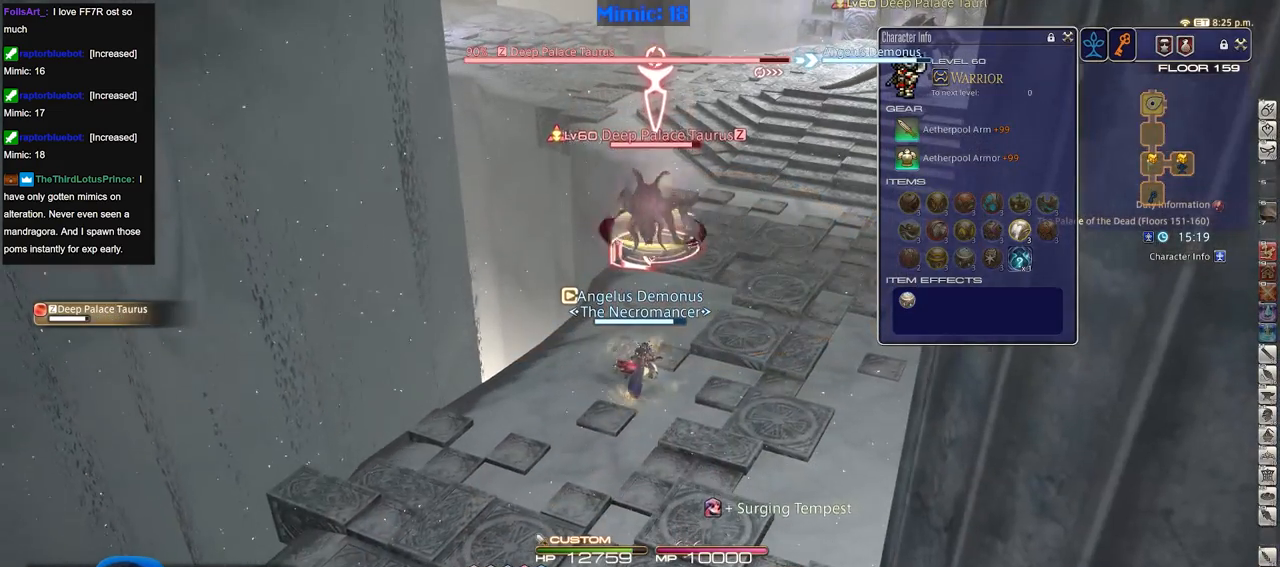
Gameplay with keyboard; each line is a JSON object with the keys held at the frame after it. "events" lists presses ("down") and releases ("up") of ".", "/", "0", "1", "2", "3", "4", "5", "6", "7", "8", "9", "a", "alt_l", "alt_r", "b", "backslash", "backspace", "c", "caps_lock", "comma", "ctrl_l", "ctrl_r", "d", "down", "e", "equals", "escape", "f", "f1", "f10", "f11", "f12", "f2", "f3", "f4", "f5", "f6", "f7", "f8", "f9", "g", "h", "i", "j", "k", "l", "lbracket", "left", "m", "minus", "n", "o", "p", "q", "quote", "r", "rbracket", "return", "right", "s", "semicolon", "shift_l", "shift_r", "space", "super", "t", "tab", "tilde", "u", "up", "v", "w", "x", "y" and "z" between this image and that frame as [ms after this image, input, new state], when the widget could be followed in between. No other keys are recorded. Mouse input is not recorded.
{"keys": ["w"], "events": []}
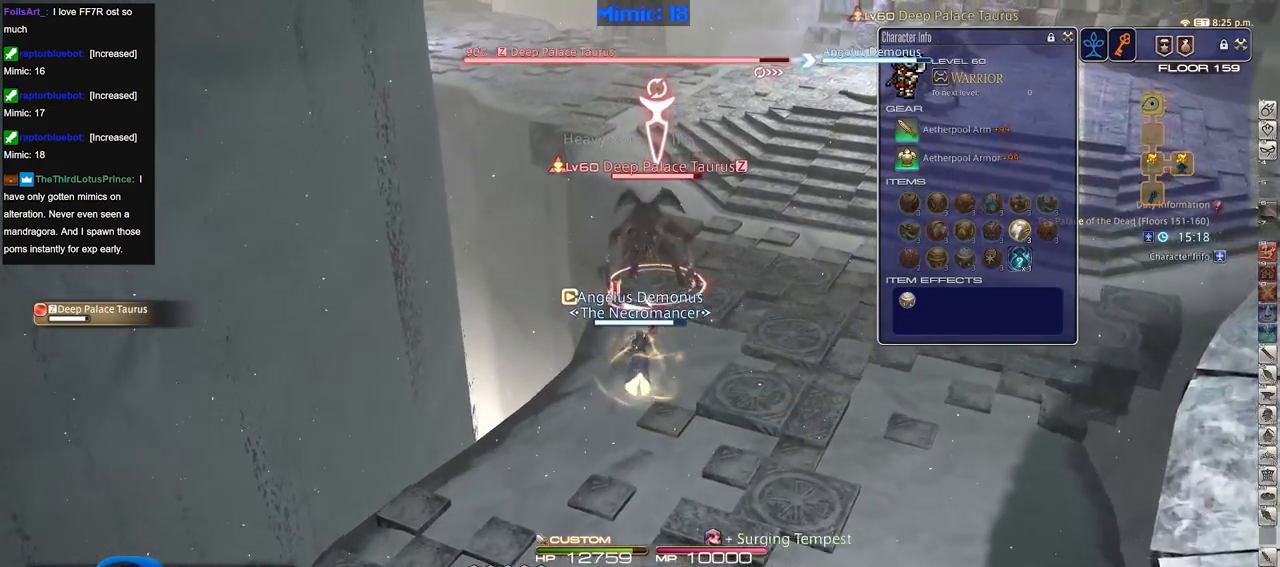
{"keys": [], "events": [[434, "w", "up"]]}
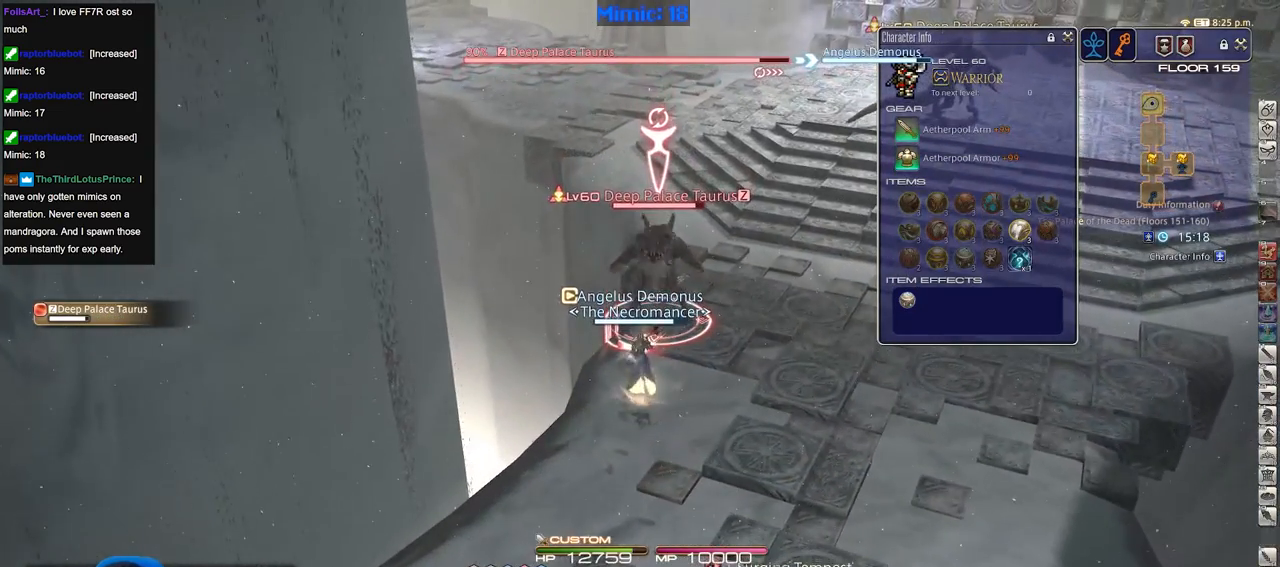
{"keys": [], "events": [[201, "2", "down"], [301, "2", "up"]]}
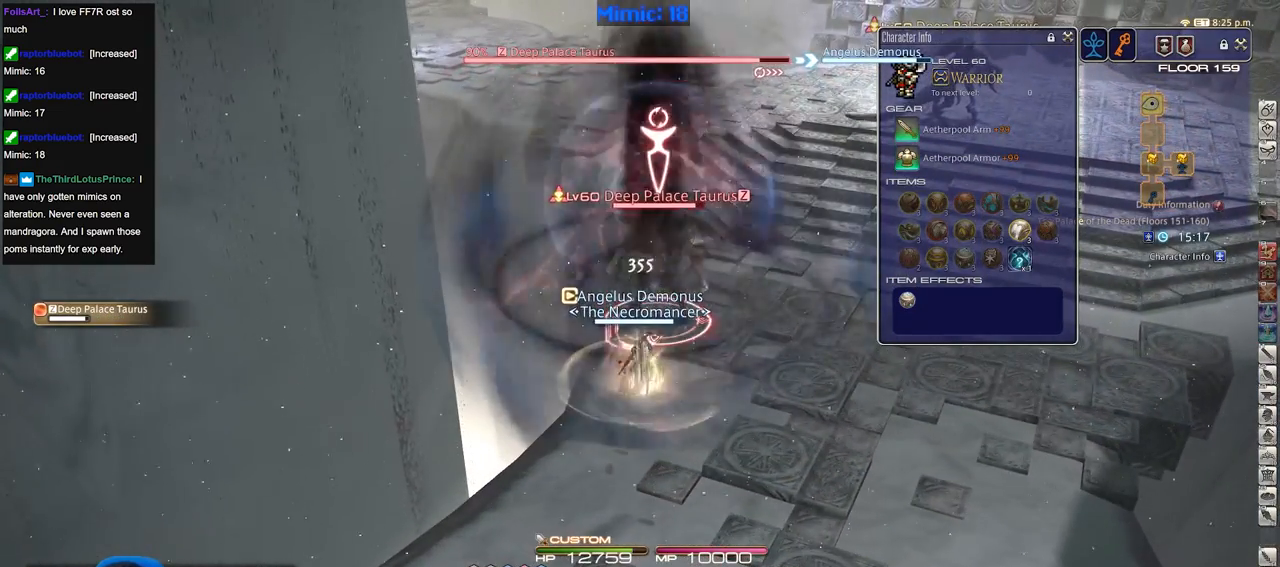
{"keys": [], "events": []}
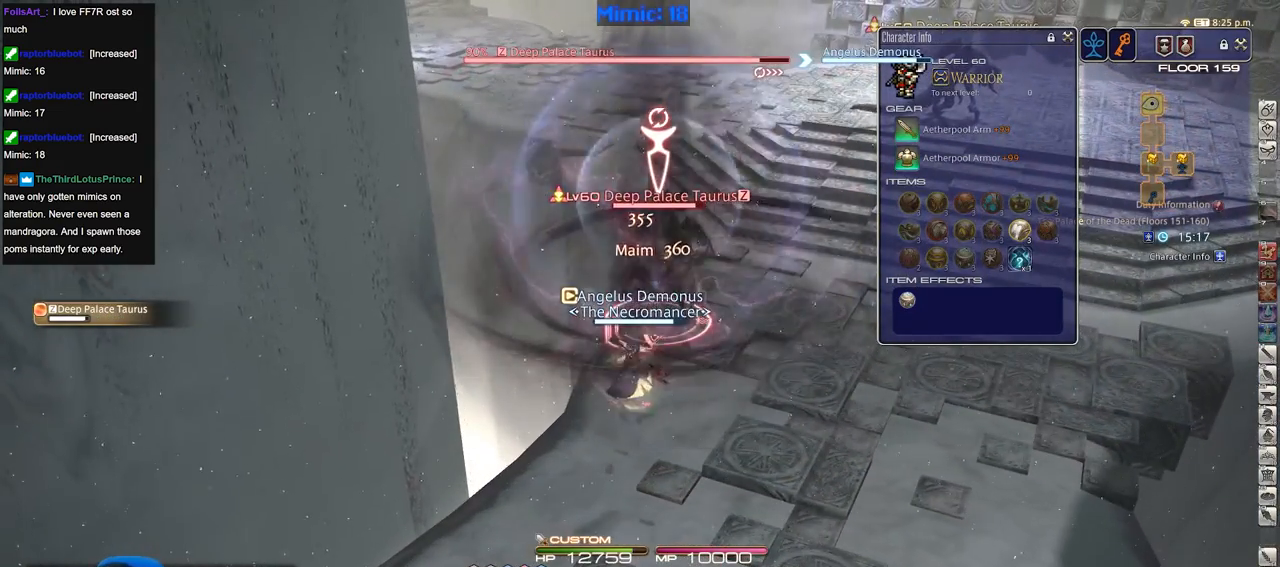
{"keys": [], "events": []}
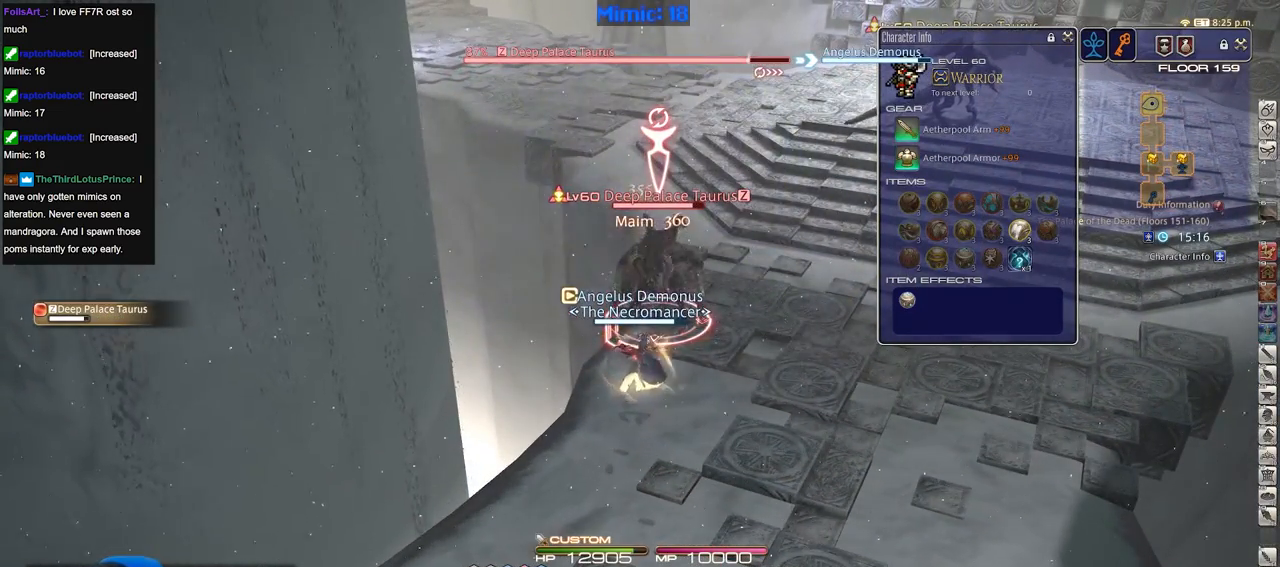
{"keys": [], "events": []}
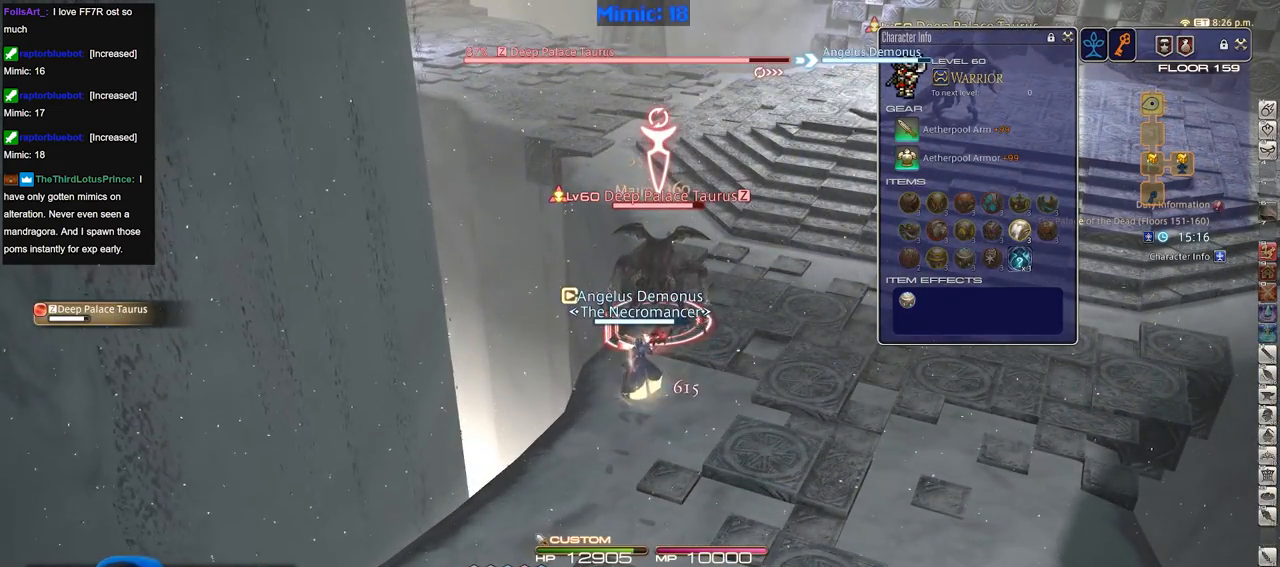
{"keys": [], "events": [[367, "1", "down"], [468, "1", "up"]]}
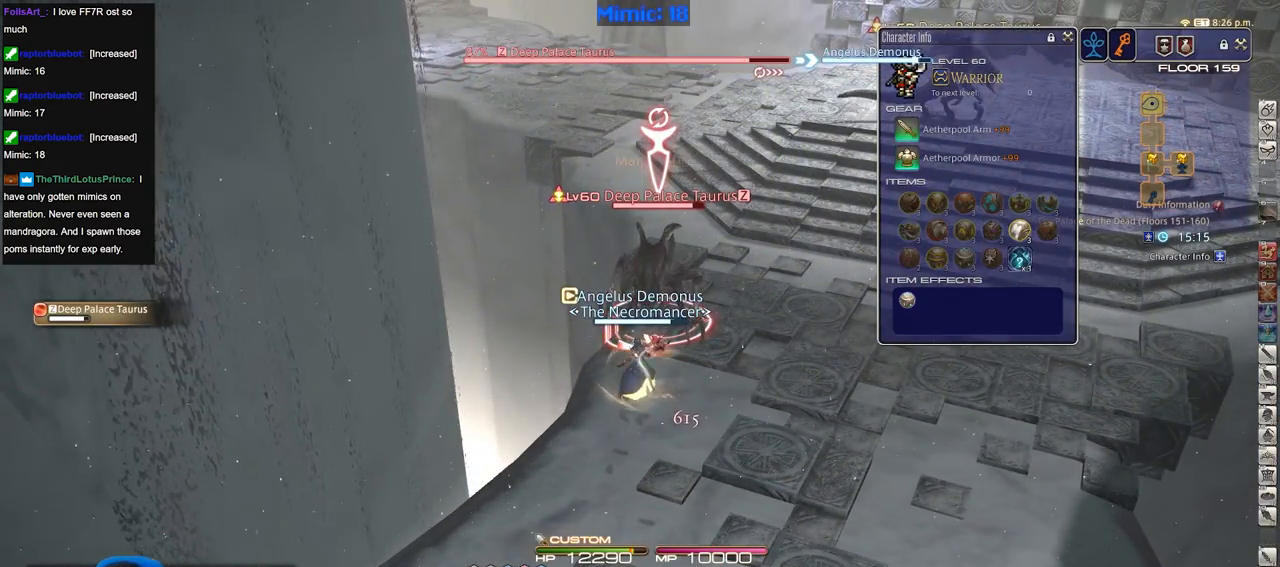
{"keys": [], "events": []}
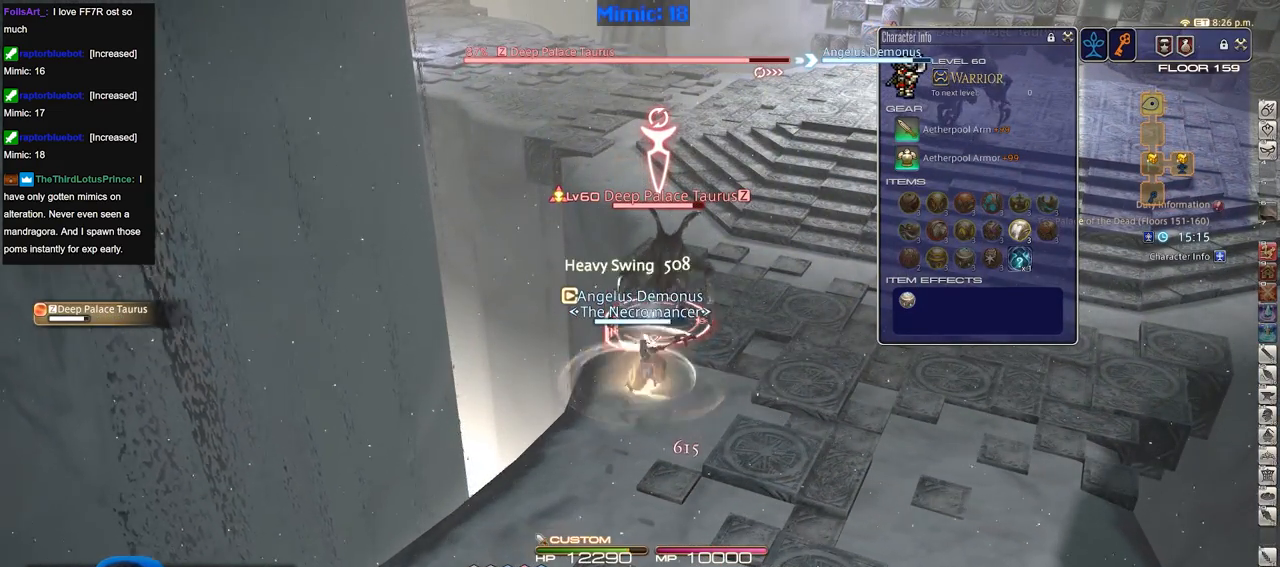
{"keys": [], "events": []}
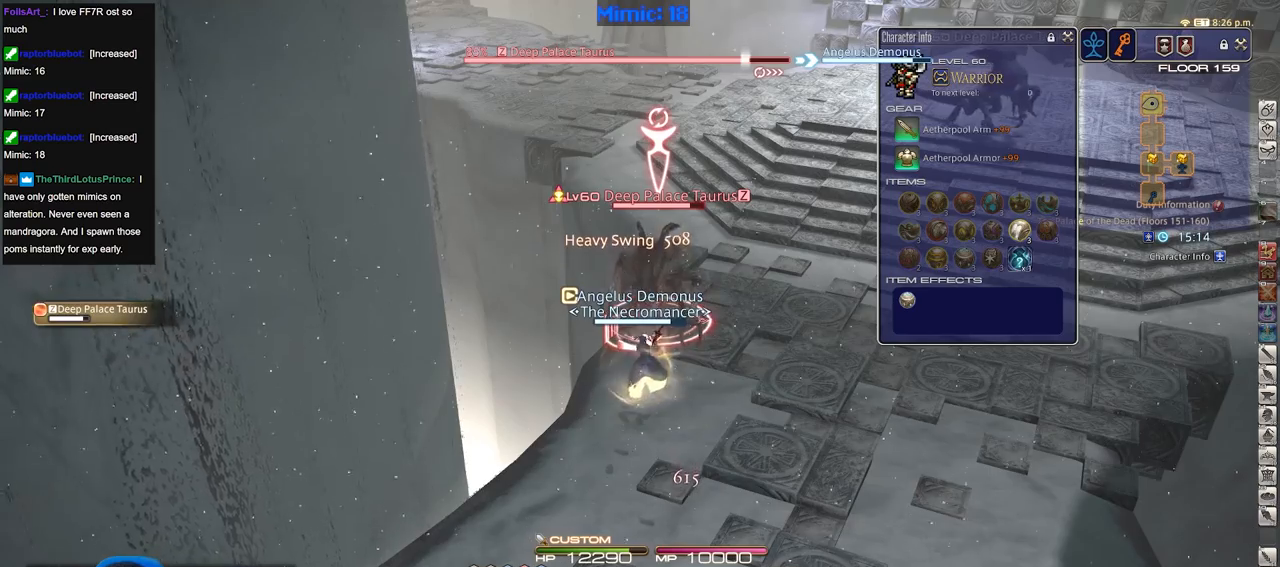
{"keys": [], "events": []}
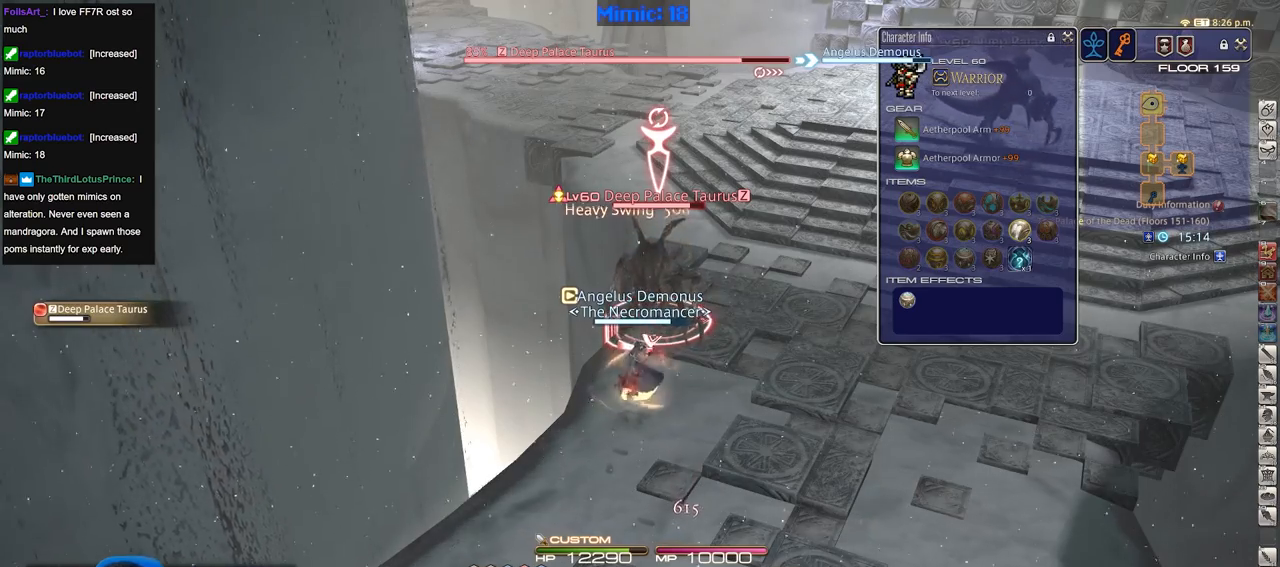
{"keys": [], "events": []}
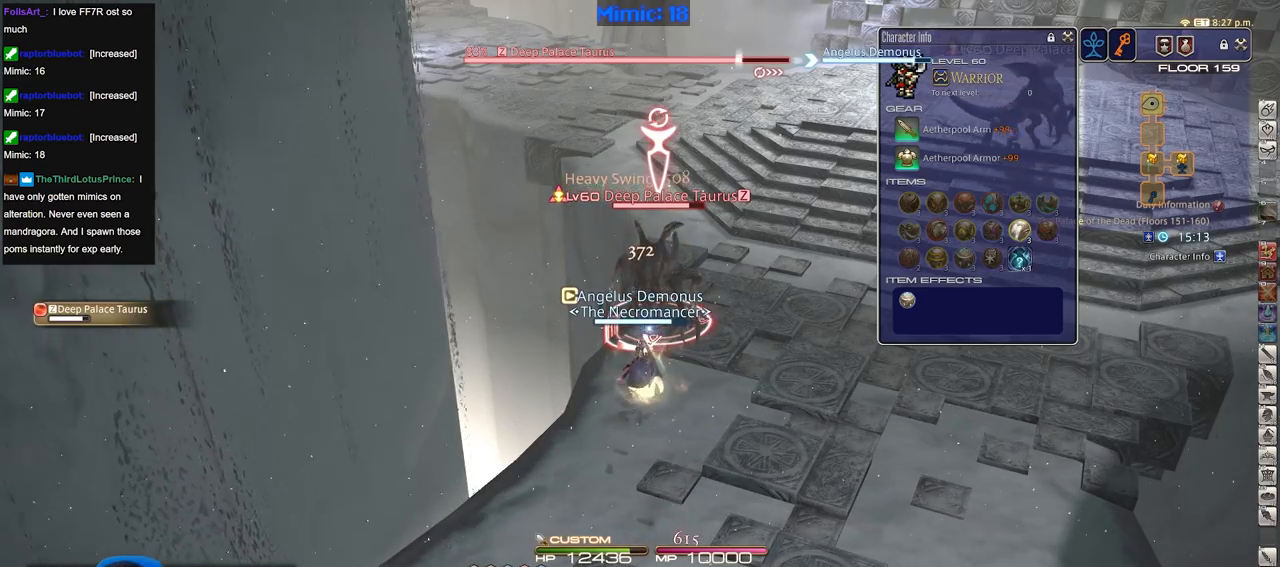
{"keys": ["2"], "events": [[284, "2", "down"]]}
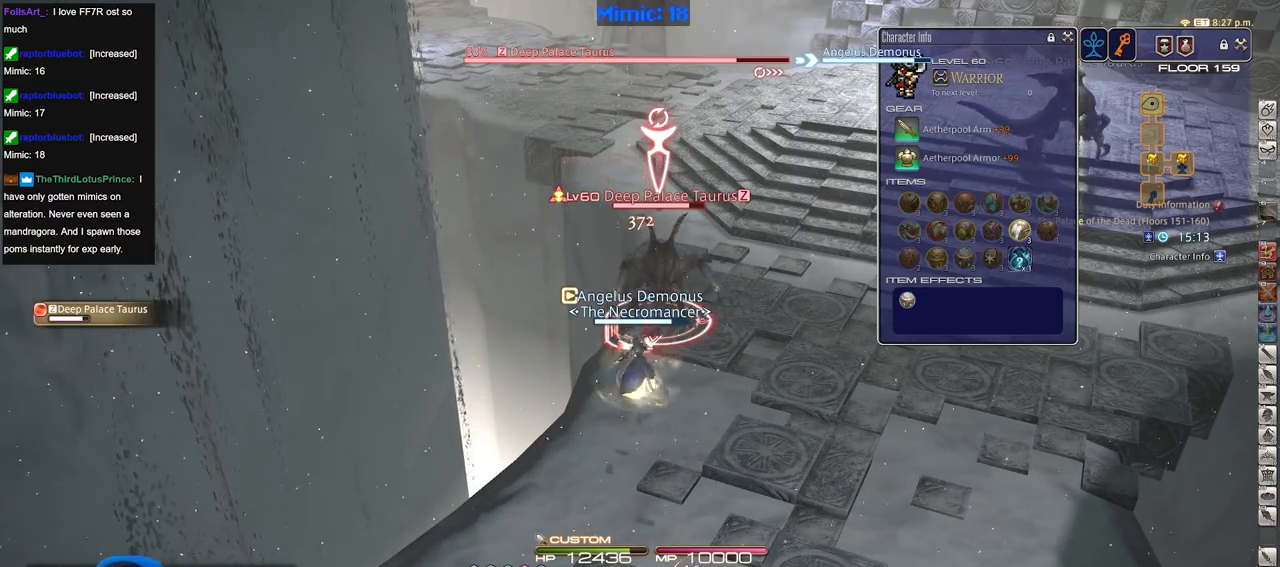
{"keys": [], "events": [[17, "2", "up"]]}
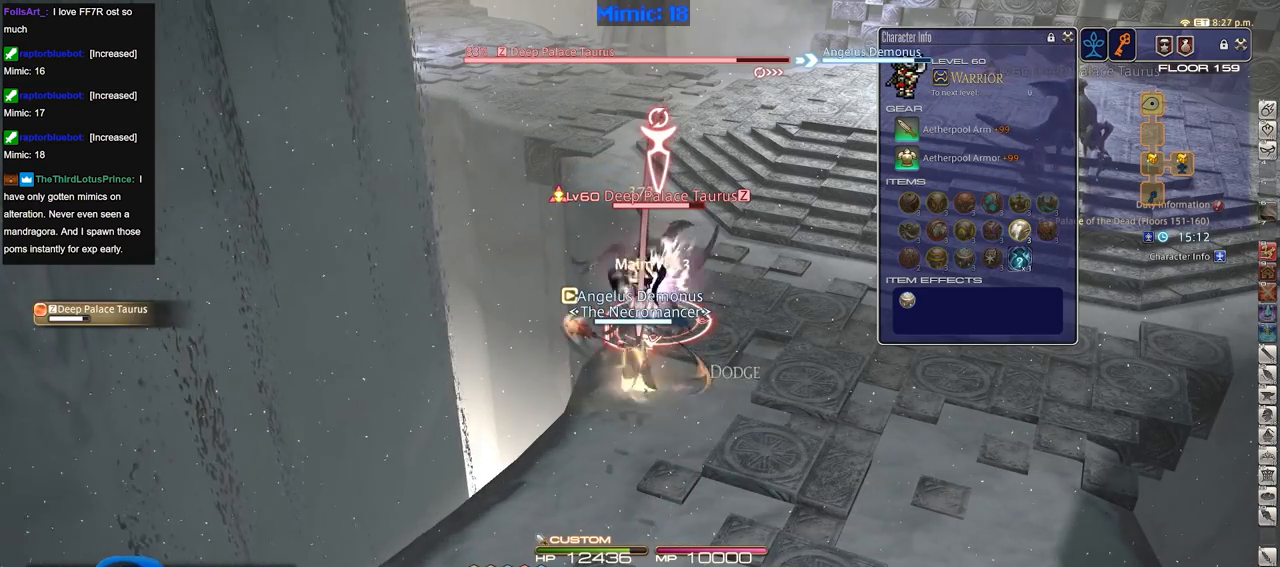
{"keys": ["shift_r"], "events": [[33, "shift_r", "down"]]}
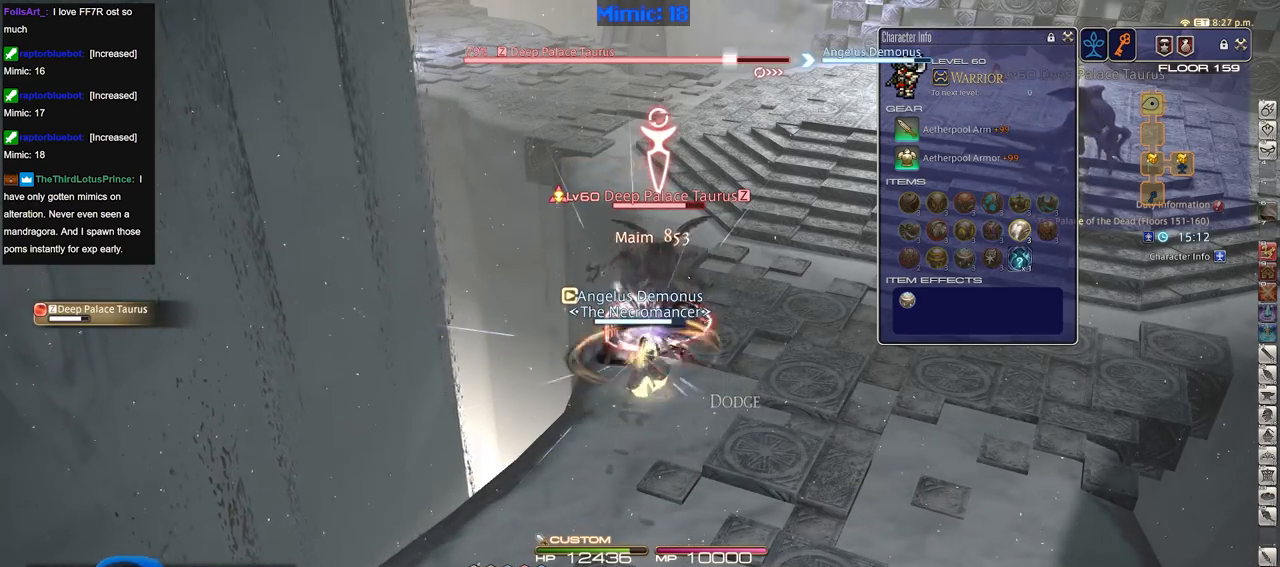
{"keys": ["shift_r"], "events": []}
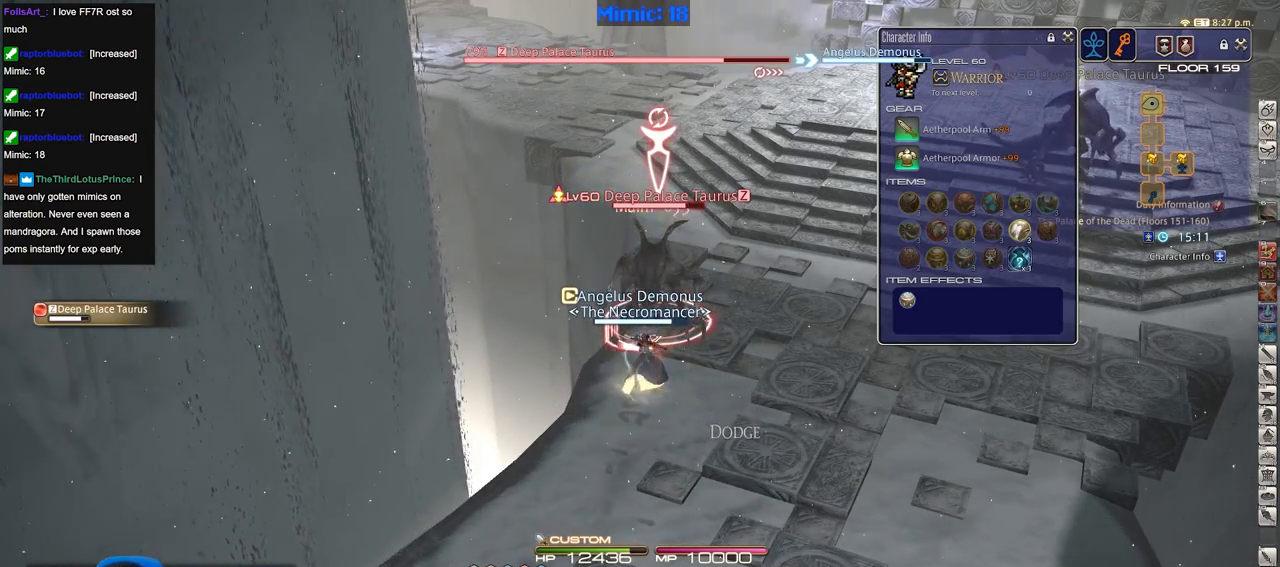
{"keys": [], "events": [[17, "1", "down"], [167, "1", "up"], [167, "shift_r", "up"]]}
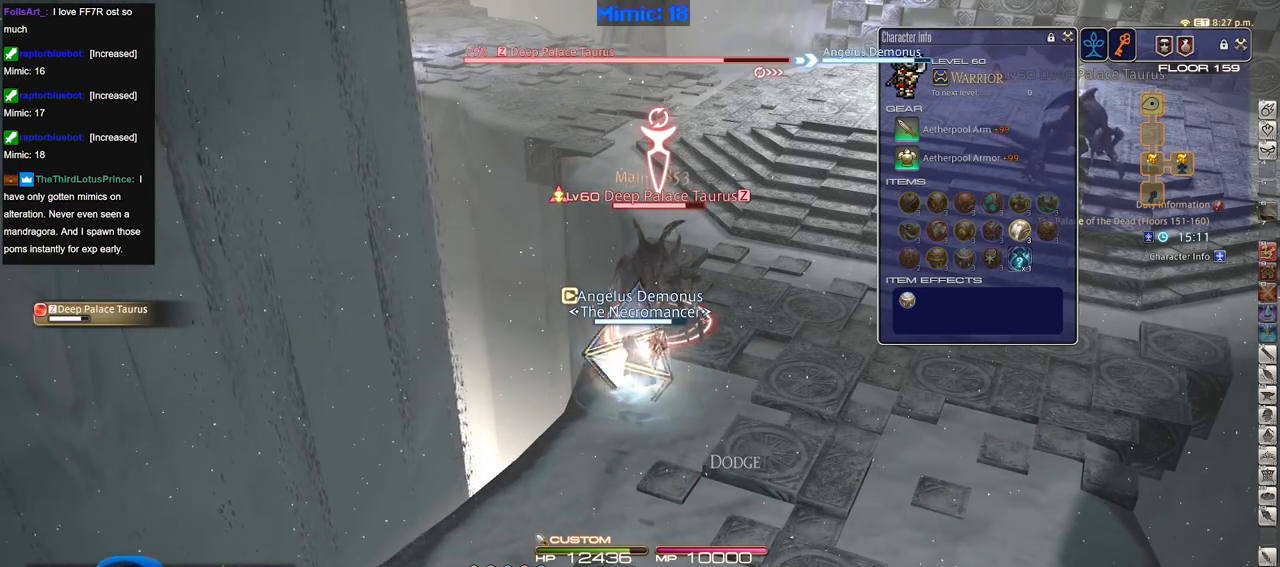
{"keys": [], "events": [[317, "3", "down"], [468, "3", "up"]]}
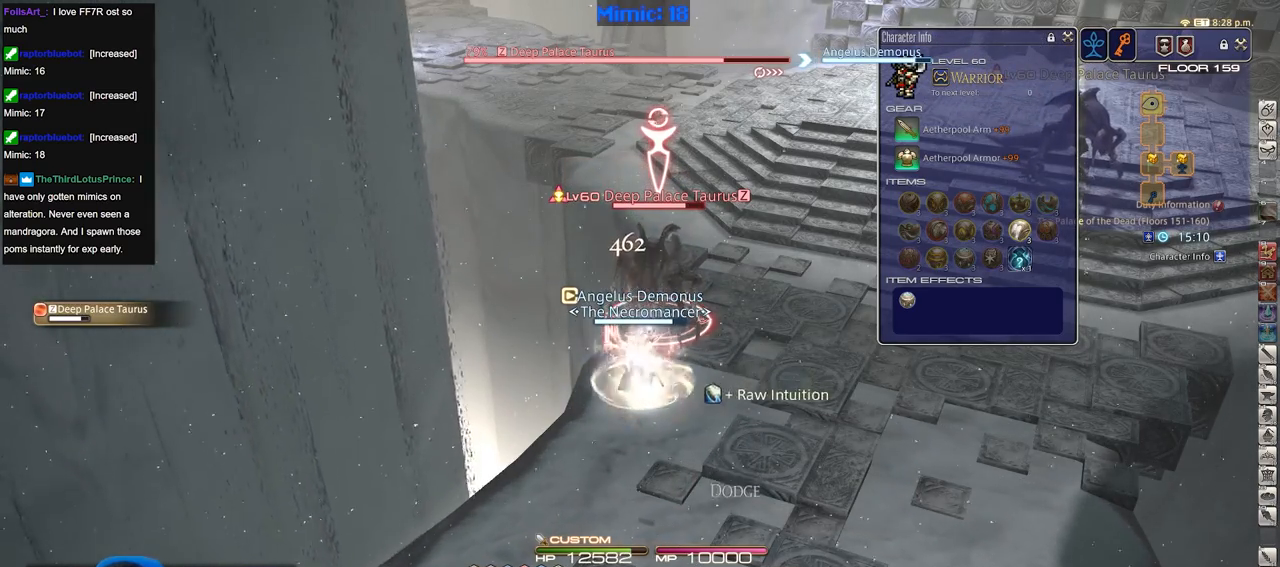
{"keys": [], "events": []}
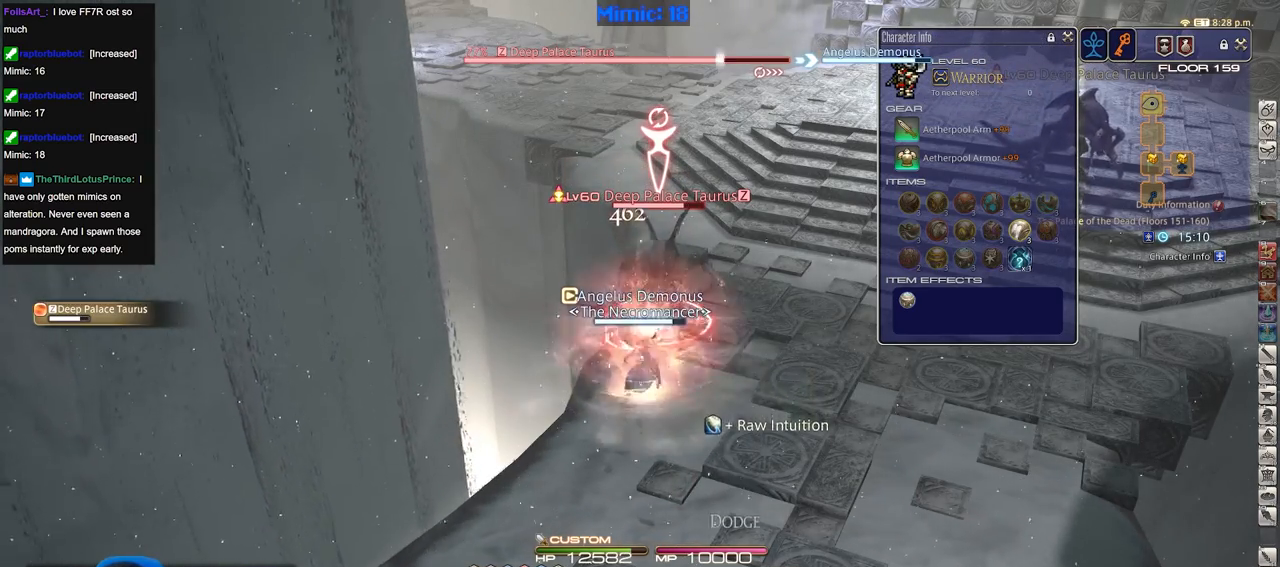
{"keys": [], "events": []}
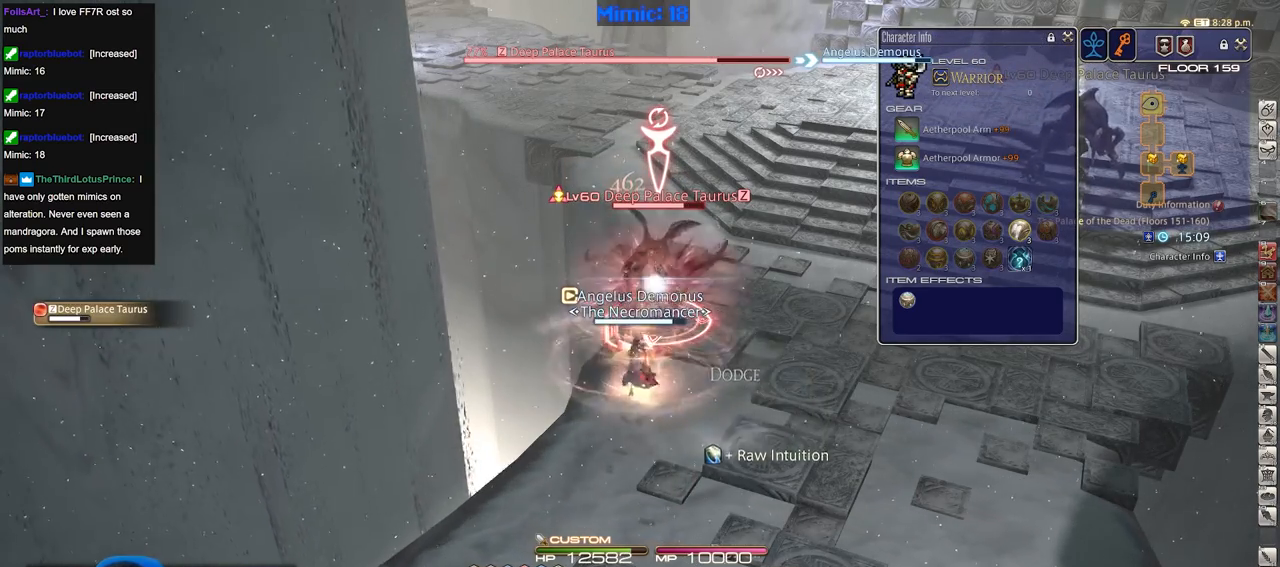
{"keys": [], "events": []}
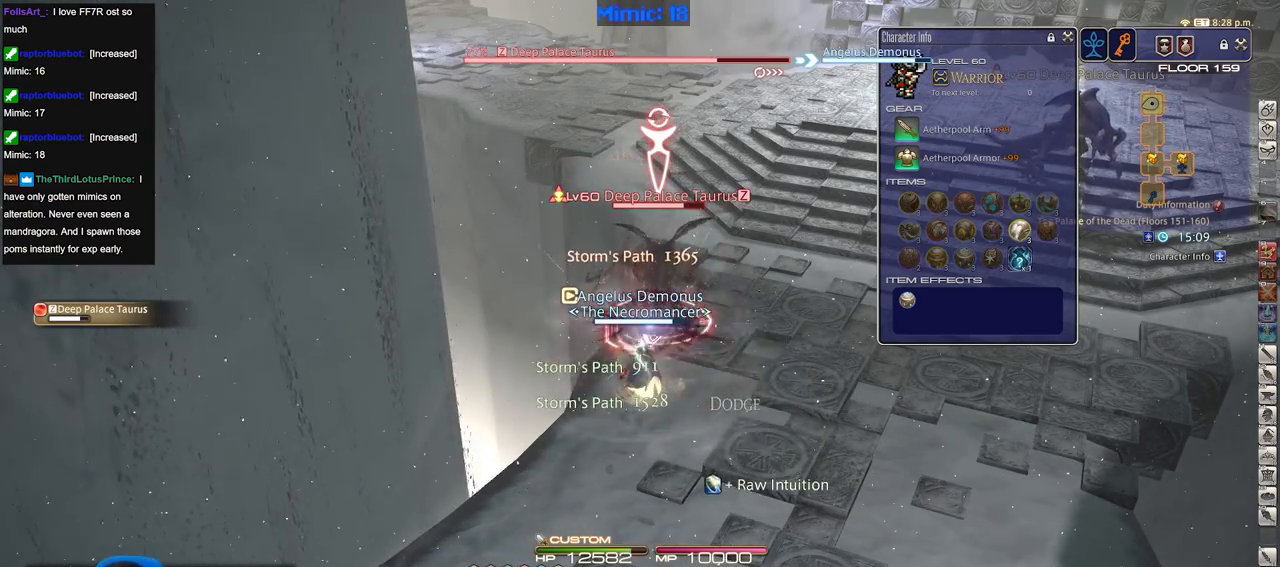
{"keys": [], "events": []}
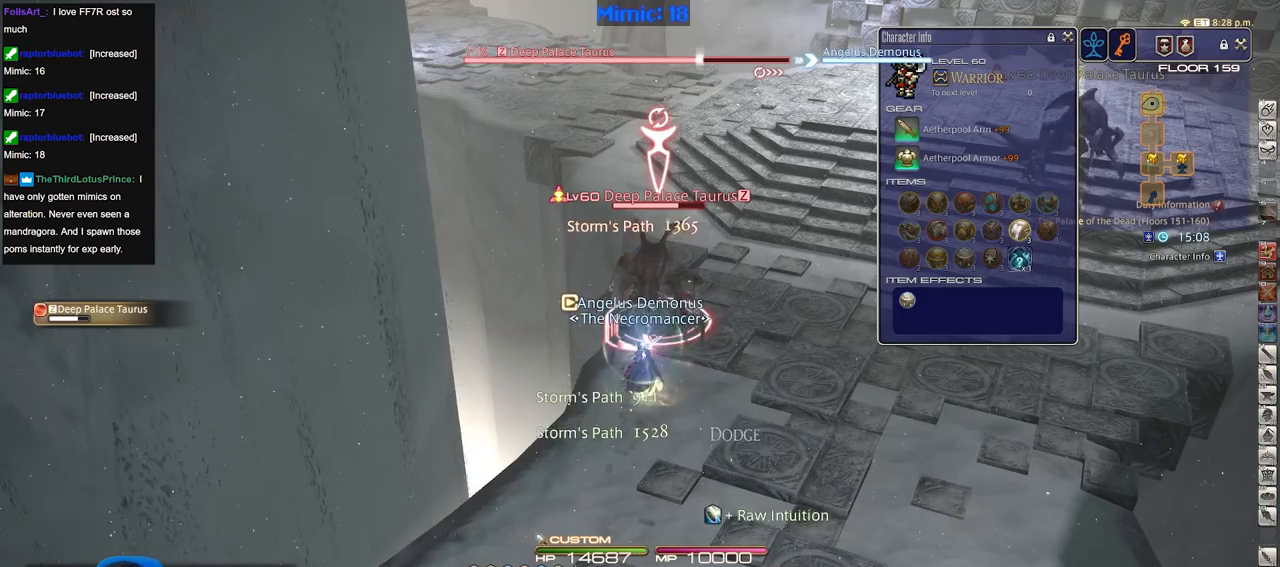
{"keys": ["1"], "events": [[67, "1", "down"], [167, "1", "up"], [300, "1", "down"], [400, "1", "up"], [450, "1", "down"]]}
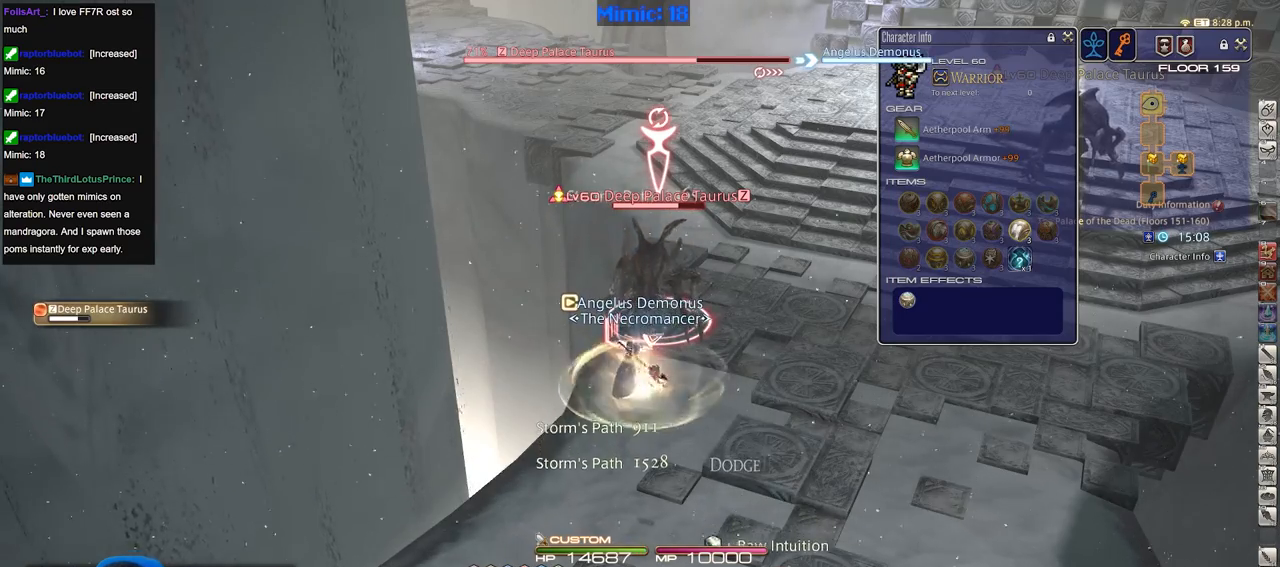
{"keys": [], "events": [[34, "1", "up"]]}
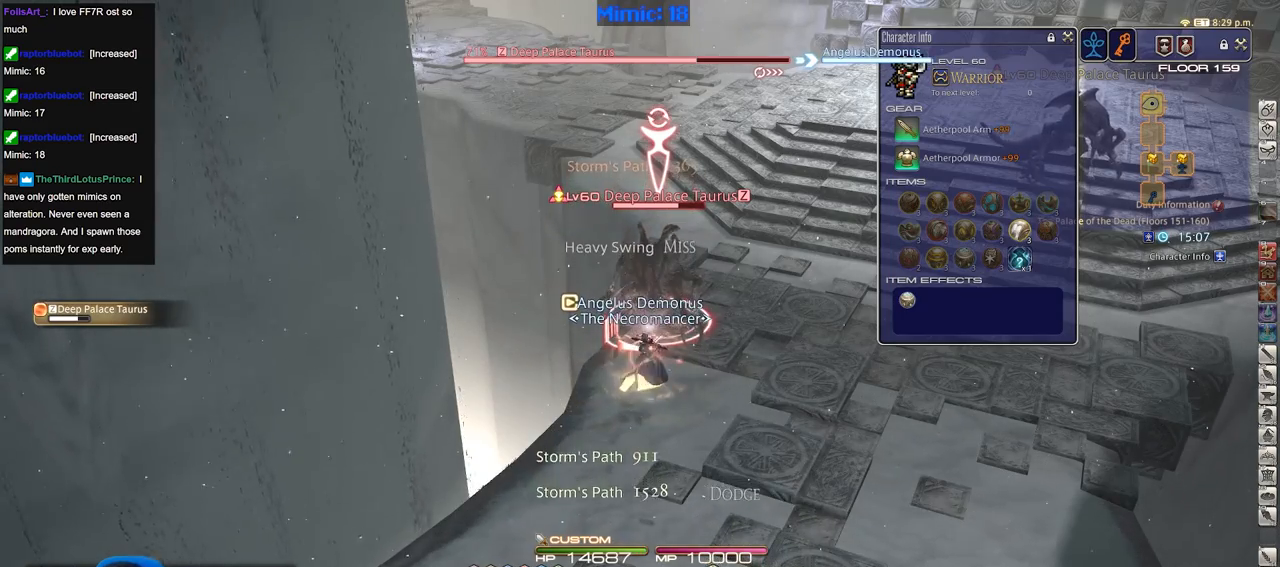
{"keys": [], "events": []}